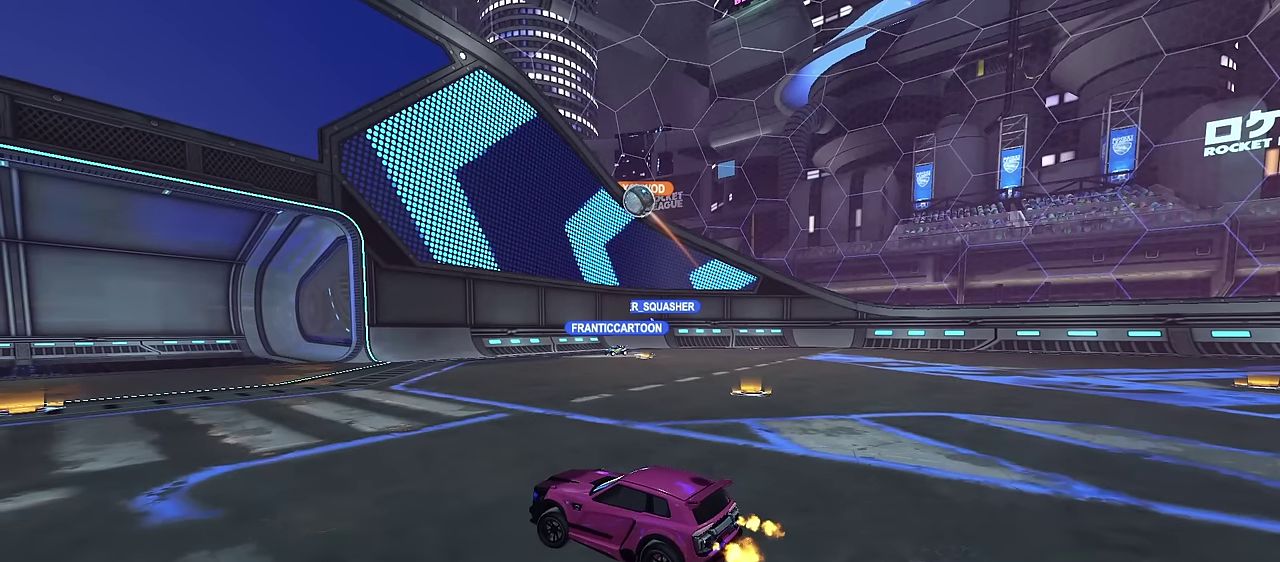
Gameplay with a controller (PlayStation layout); each line is a JSON object with the inputs held at the frame after it (dt_ms = milliseconds from this image to that frame). "events" lists button and stick changes between this image and that frame as [ms after this image, input, new state], when the widget could be followed in between.
{"dt_ms": 500, "buttons": ["CROSS"], "left_stick": "center", "right_stick": "center", "events": [[483, "CROSS", "down"]]}
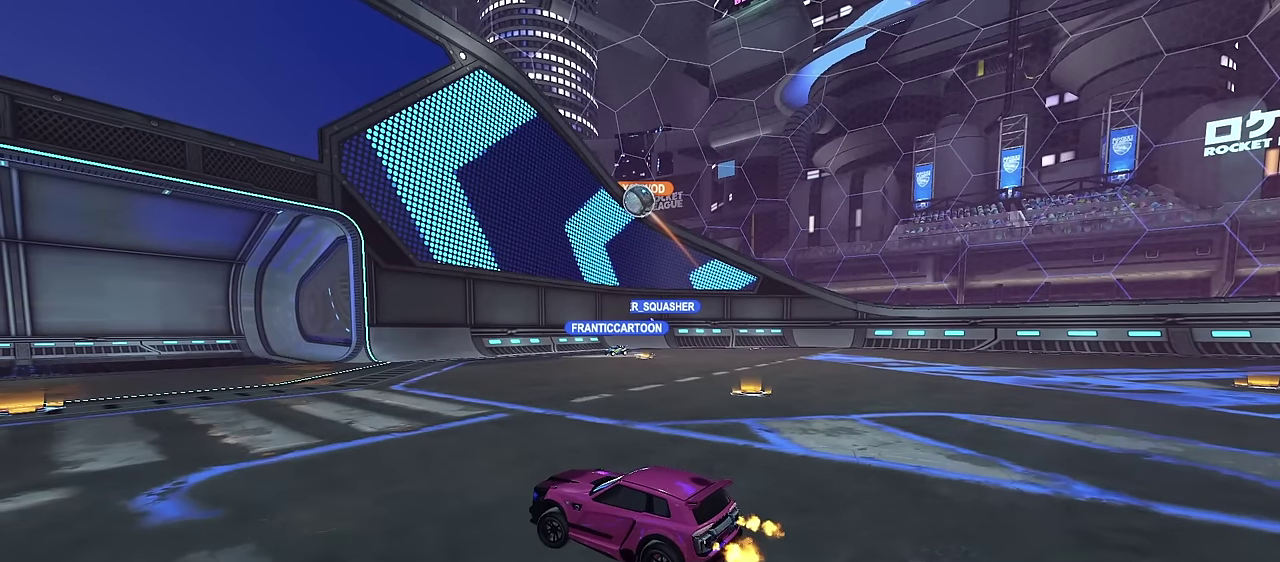
{"dt_ms": 500, "buttons": ["CROSS"], "left_stick": "center", "right_stick": "center", "events": [[200, "CROSS", "up"], [483, "CROSS", "down"]]}
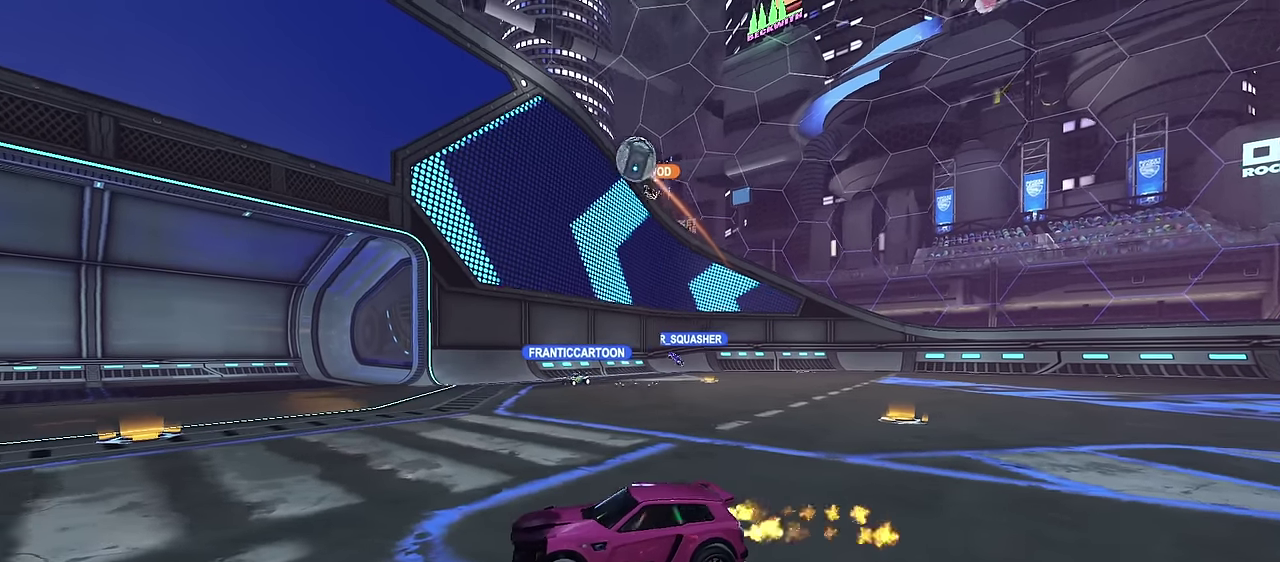
{"dt_ms": 500, "buttons": [], "left_stick": "center", "right_stick": "center", "events": [[200, "CROSS", "up"]]}
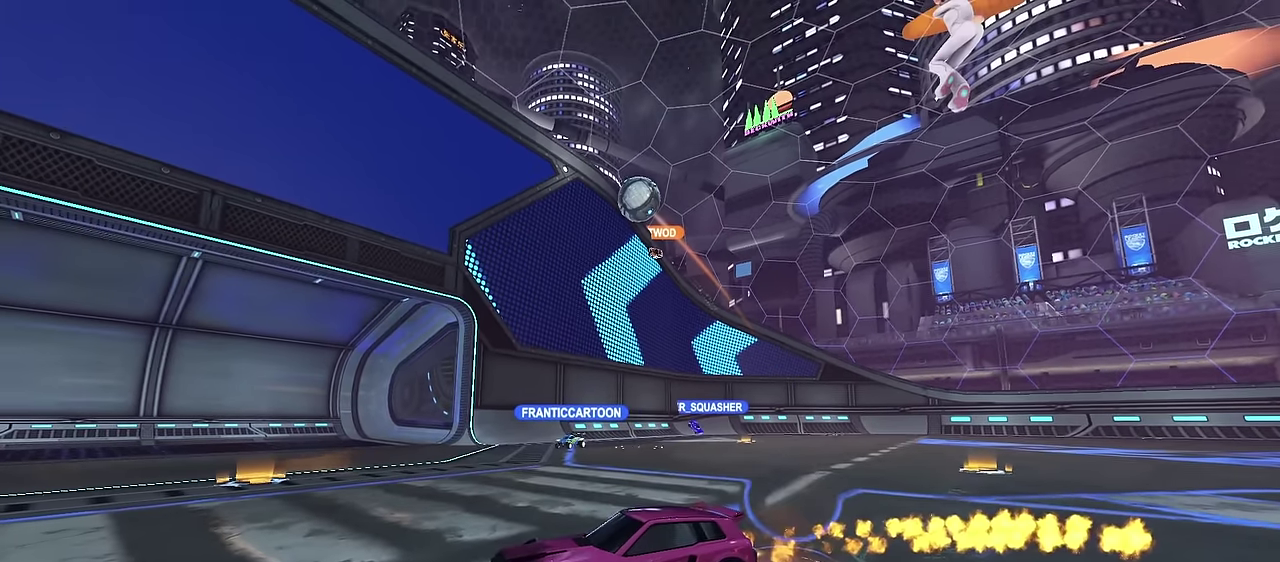
{"dt_ms": 500, "buttons": [], "left_stick": "center", "right_stick": "center", "events": []}
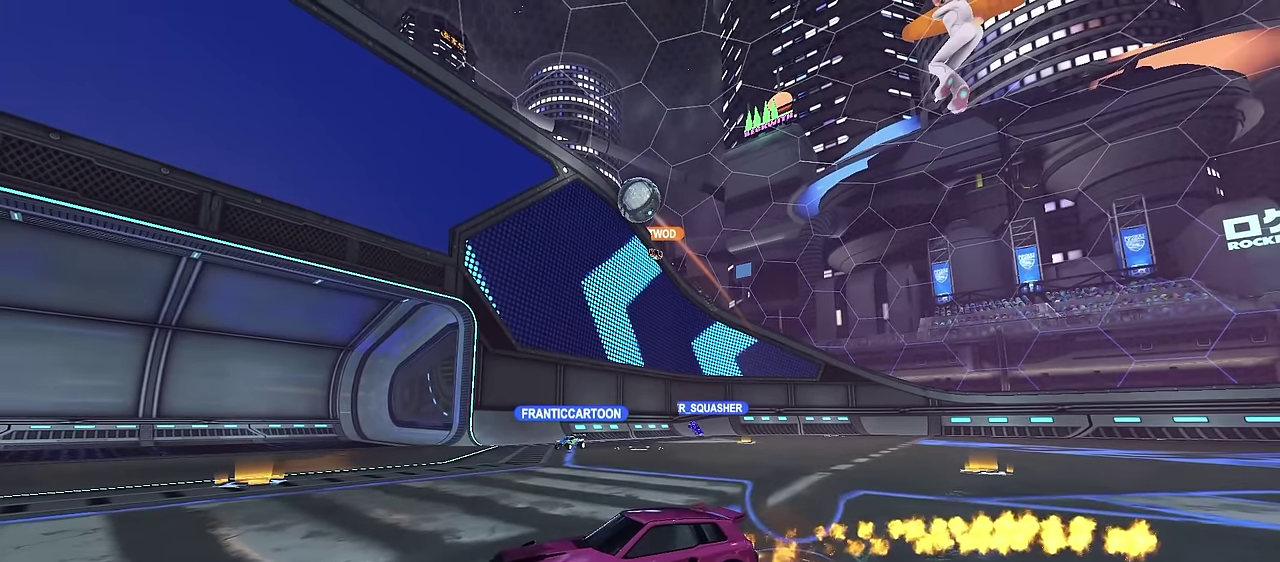
{"dt_ms": 500, "buttons": [], "left_stick": "center", "right_stick": "center", "events": []}
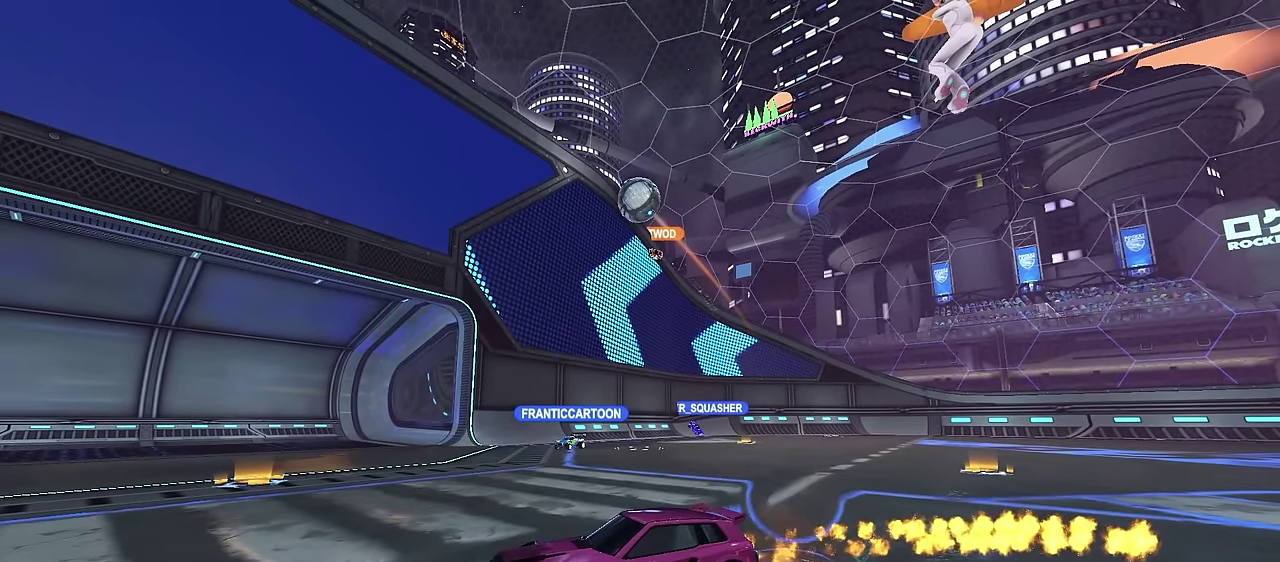
{"dt_ms": 500, "buttons": [], "left_stick": "center", "right_stick": "center", "events": []}
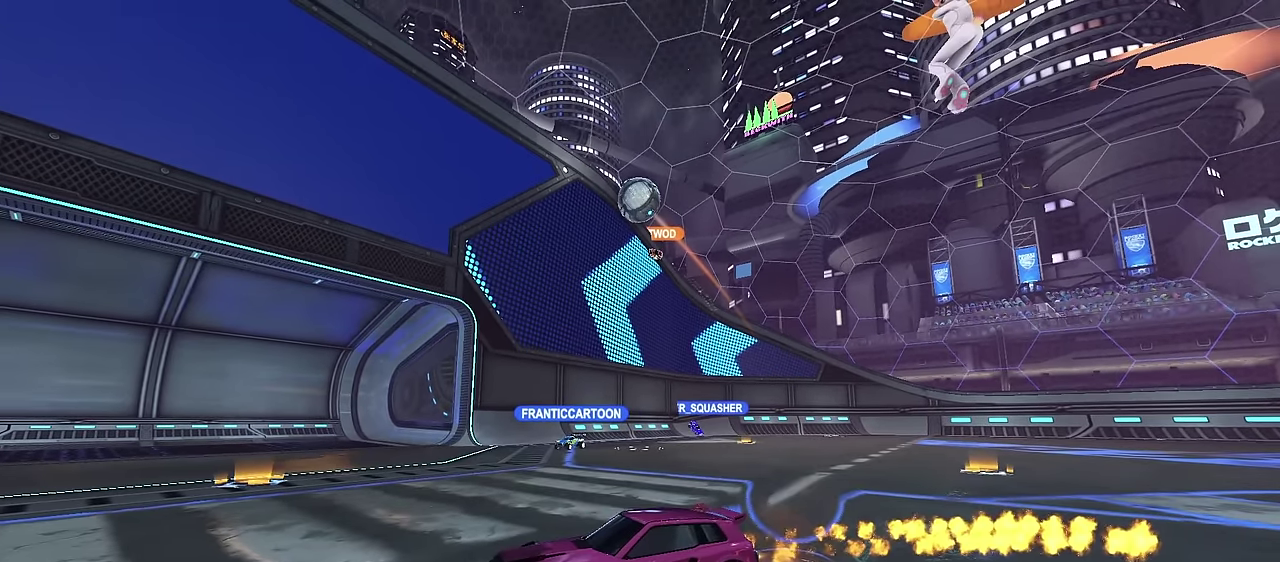
{"dt_ms": 500, "buttons": [], "left_stick": "center", "right_stick": "center", "events": [[383, "SQUARE", "down"], [467, "SQUARE", "up"]]}
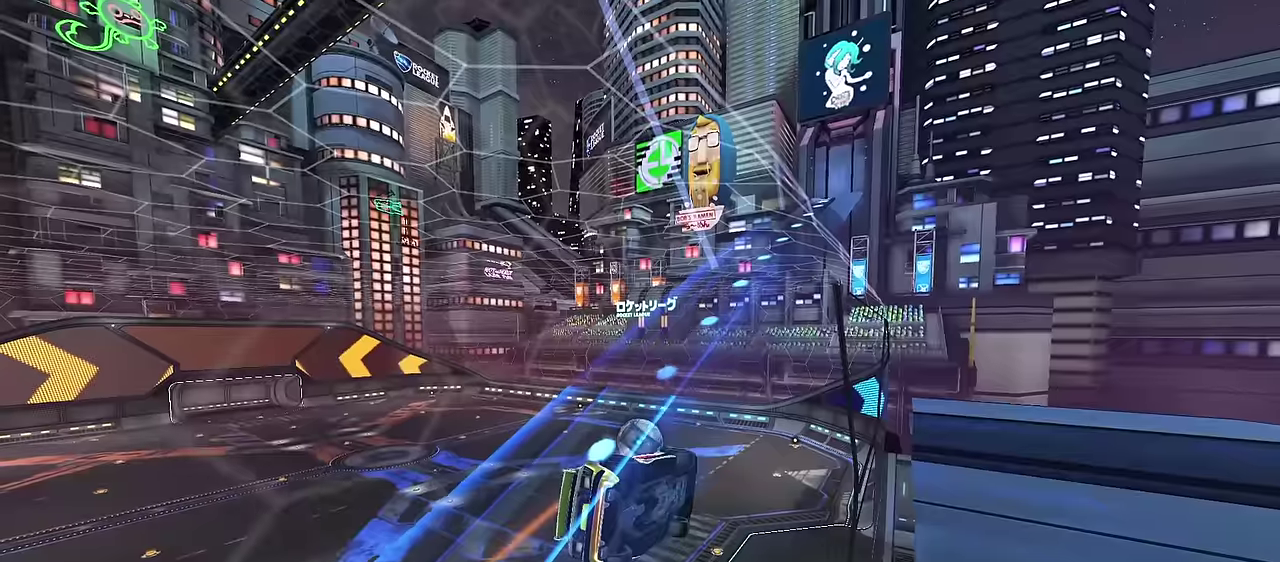
{"dt_ms": 500, "buttons": [], "left_stick": "center", "right_stick": "center", "events": []}
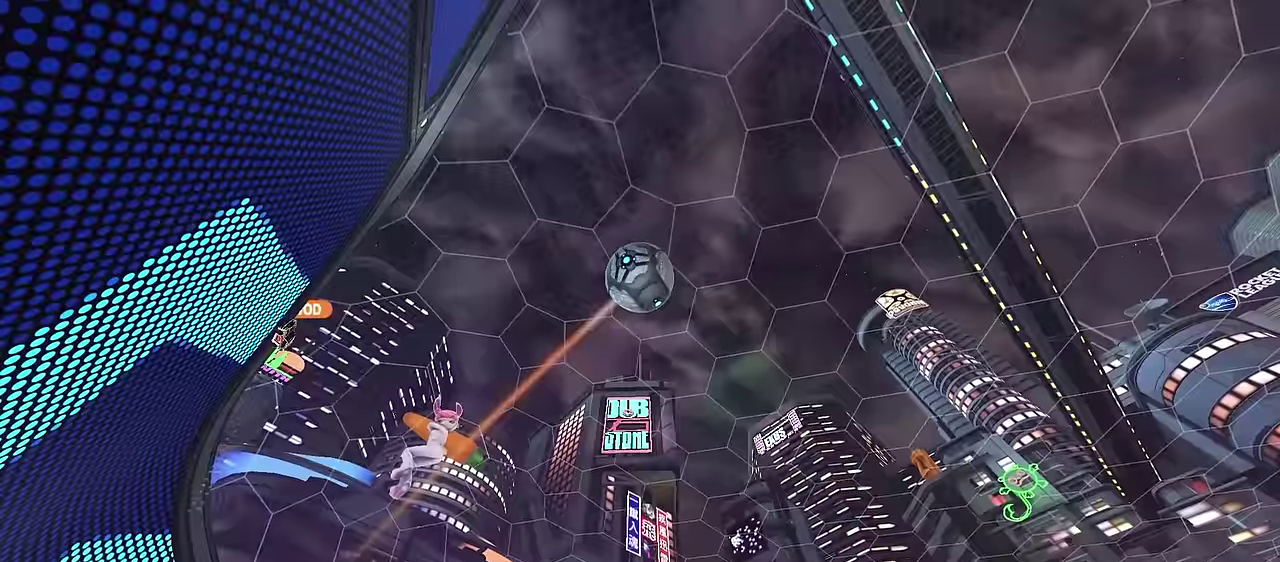
{"dt_ms": 500, "buttons": [], "left_stick": "center", "right_stick": "center", "events": [[234, "SQUARE", "down"], [284, "SQUARE", "up"]]}
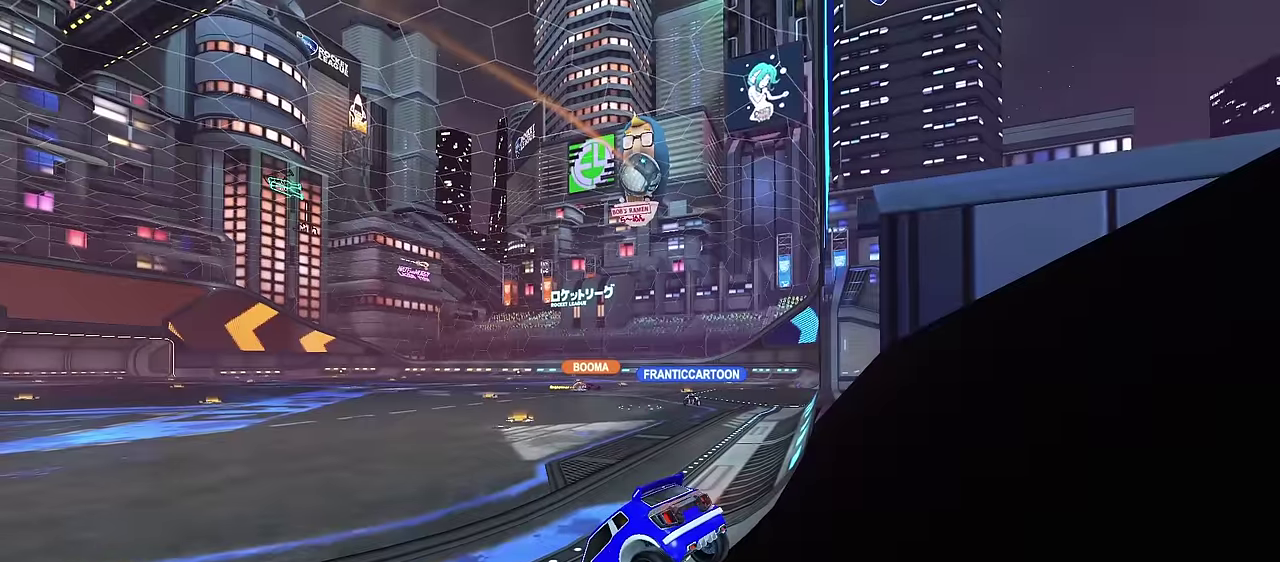
{"dt_ms": 500, "buttons": [], "left_stick": "center", "right_stick": "center", "events": [[317, "SQUARE", "down"], [367, "SQUARE", "up"]]}
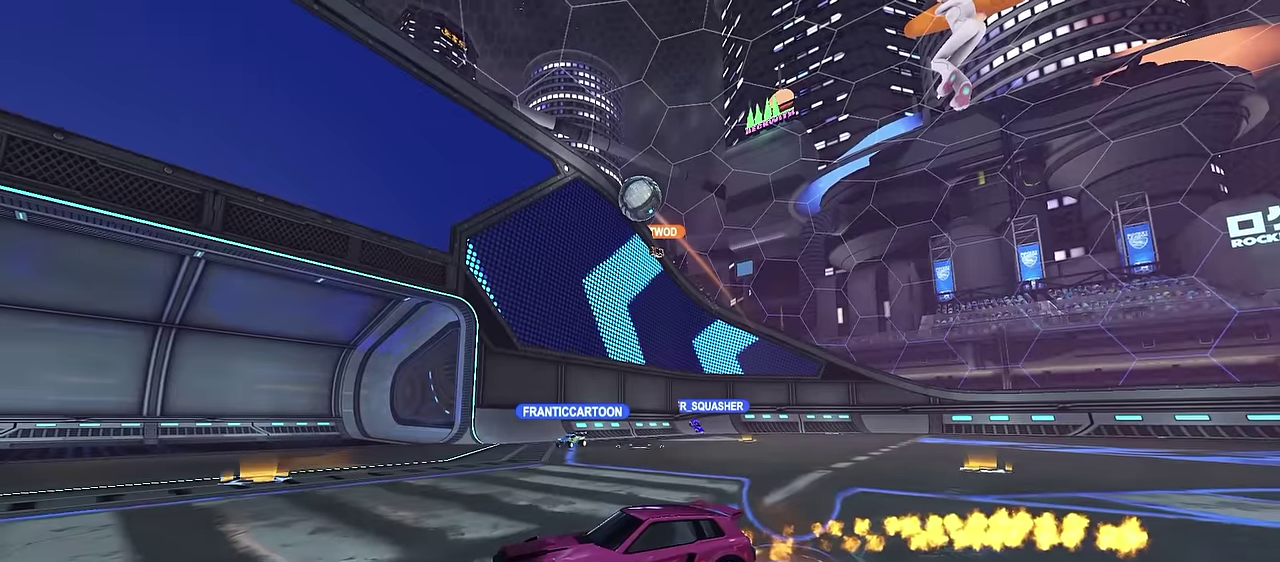
{"dt_ms": 400, "buttons": [], "left_stick": "center", "right_stick": "center", "events": []}
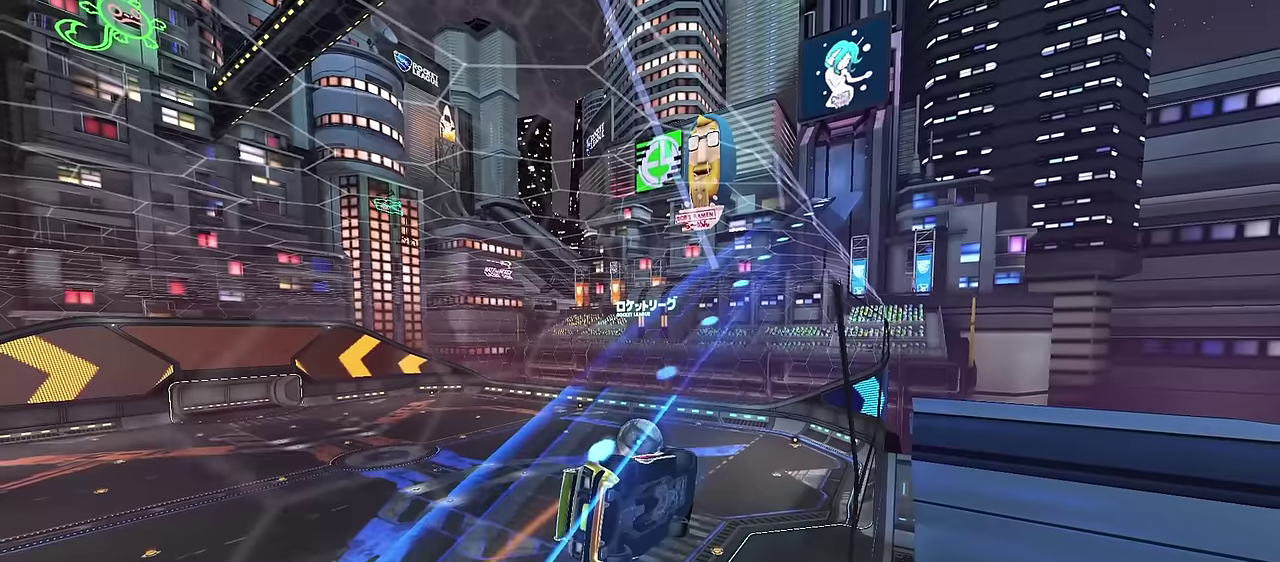
{"dt_ms": 600, "buttons": ["SQUARE"], "left_stick": "center", "right_stick": "center", "events": [[584, "SQUARE", "down"]]}
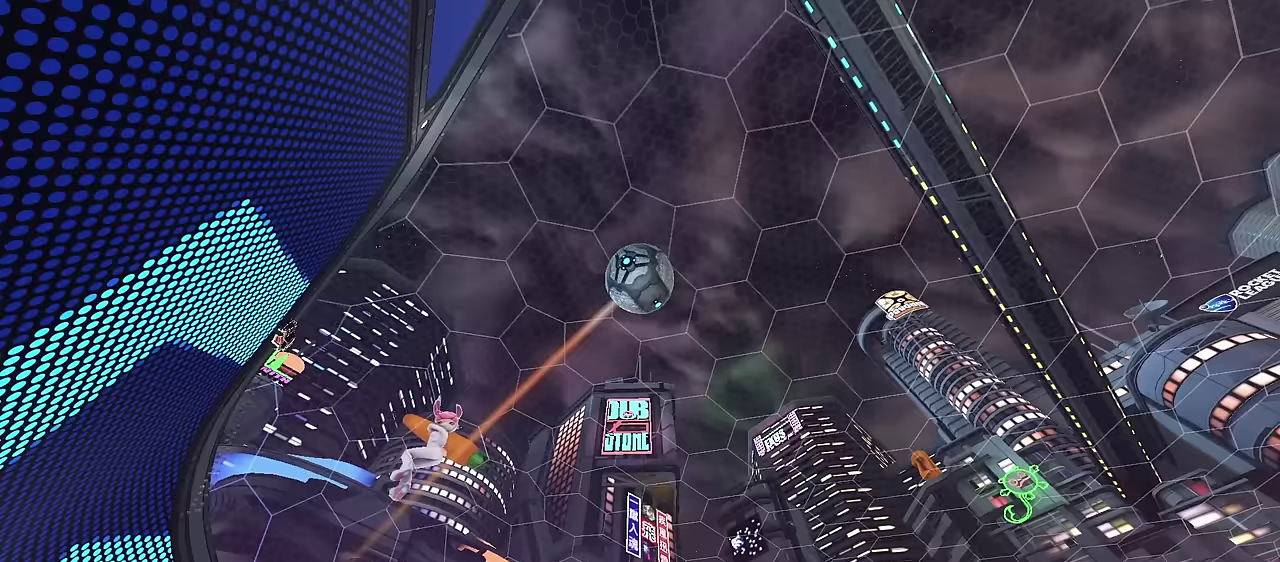
{"dt_ms": 500, "buttons": [], "left_stick": "center", "right_stick": "center", "events": [[17, "SQUARE", "up"]]}
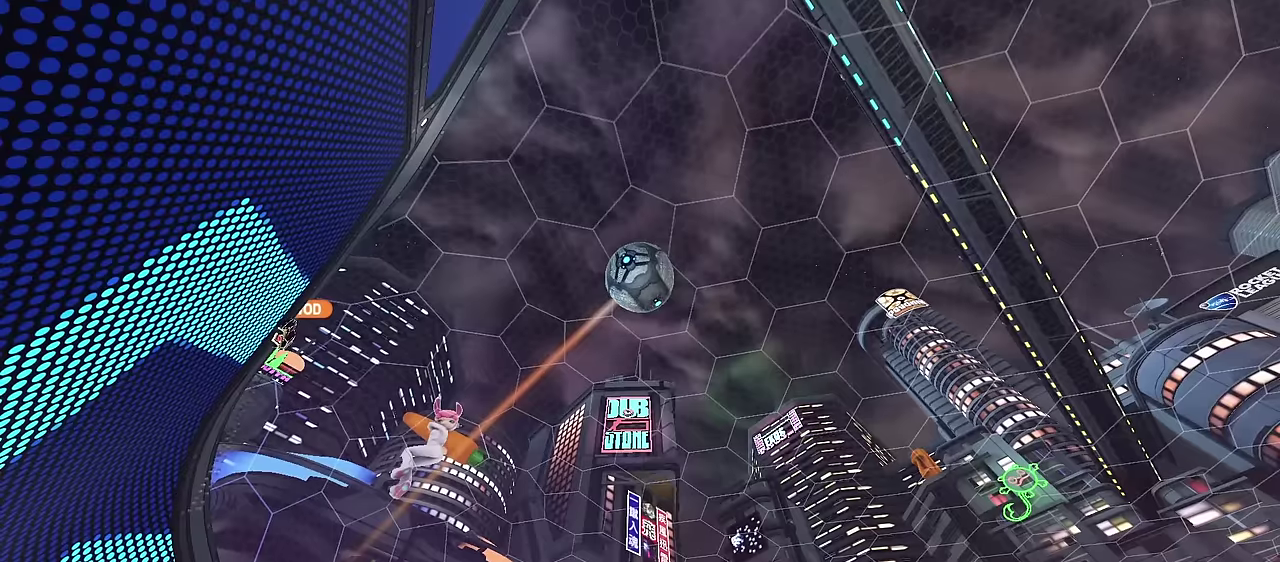
{"dt_ms": 400, "buttons": [], "left_stick": "center", "right_stick": "center", "events": [[184, "CROSS", "down"], [284, "CROSS", "up"]]}
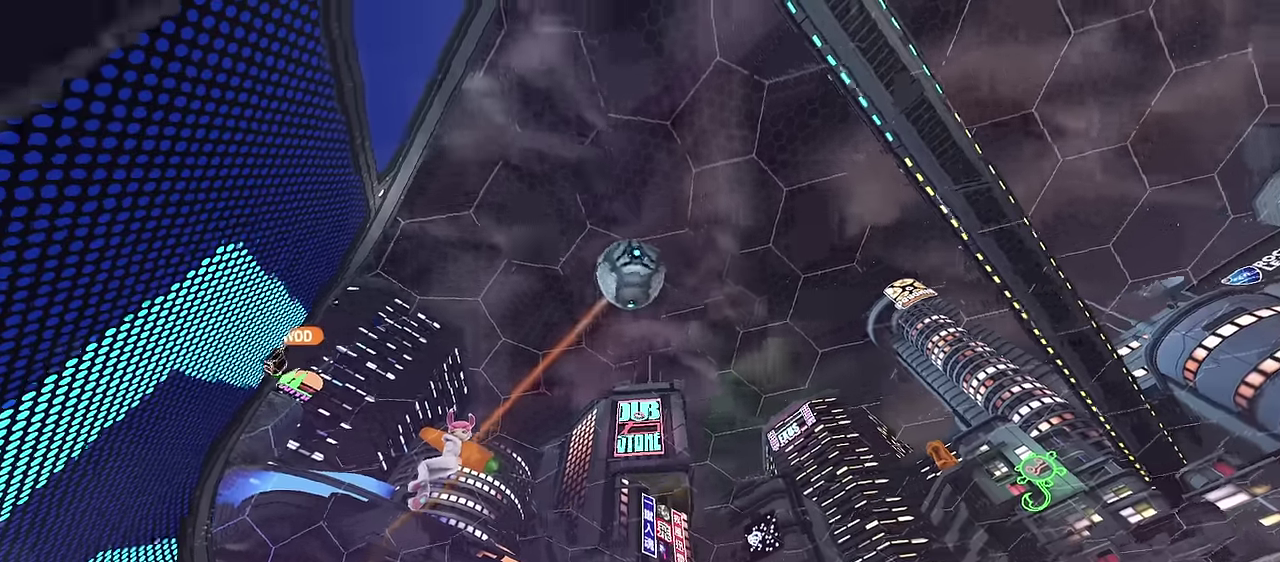
{"dt_ms": 700, "buttons": [], "left_stick": "center", "right_stick": "center", "events": [[267, "CROSS", "down"], [400, "CROSS", "up"]]}
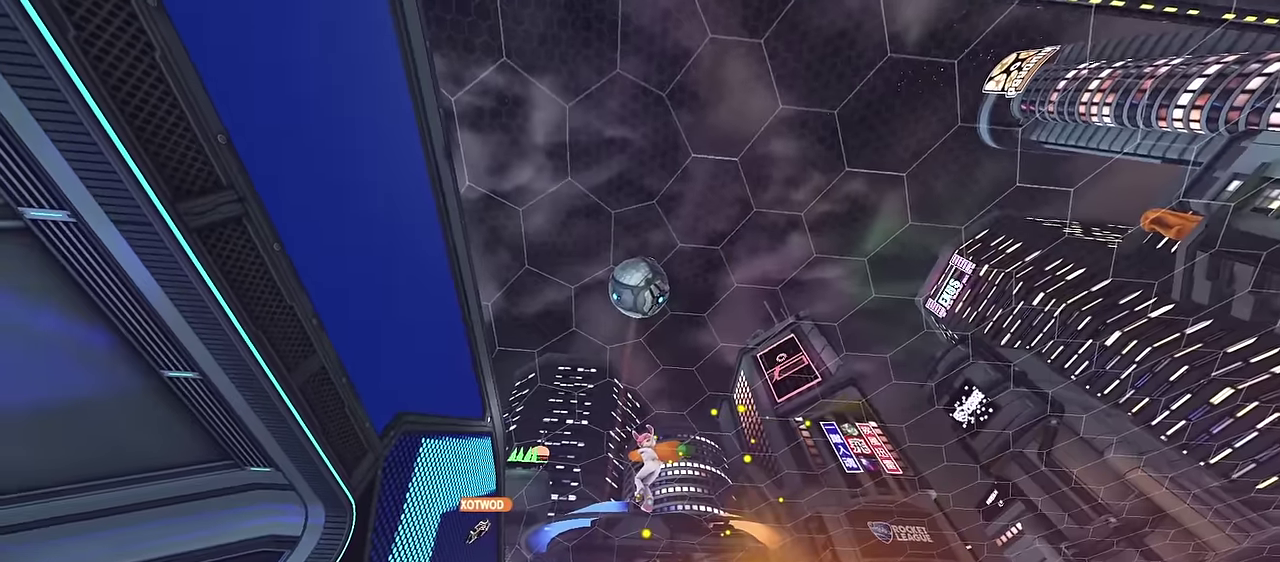
{"dt_ms": 400, "buttons": [], "left_stick": "center", "right_stick": "center", "events": []}
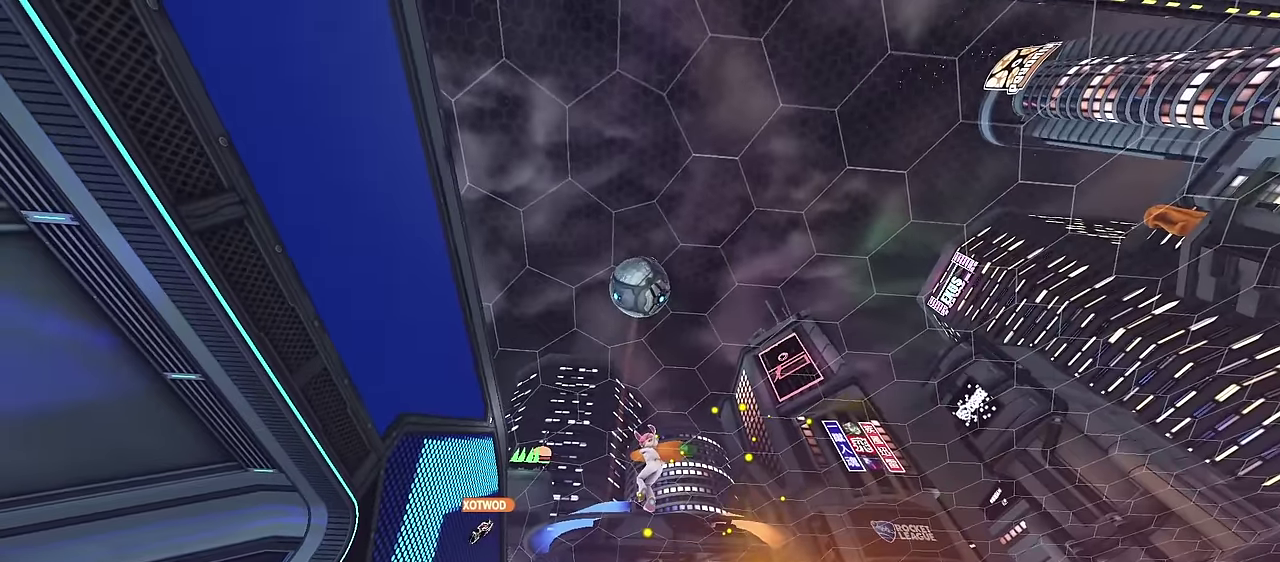
{"dt_ms": 500, "buttons": [], "left_stick": "center", "right_stick": "center", "events": []}
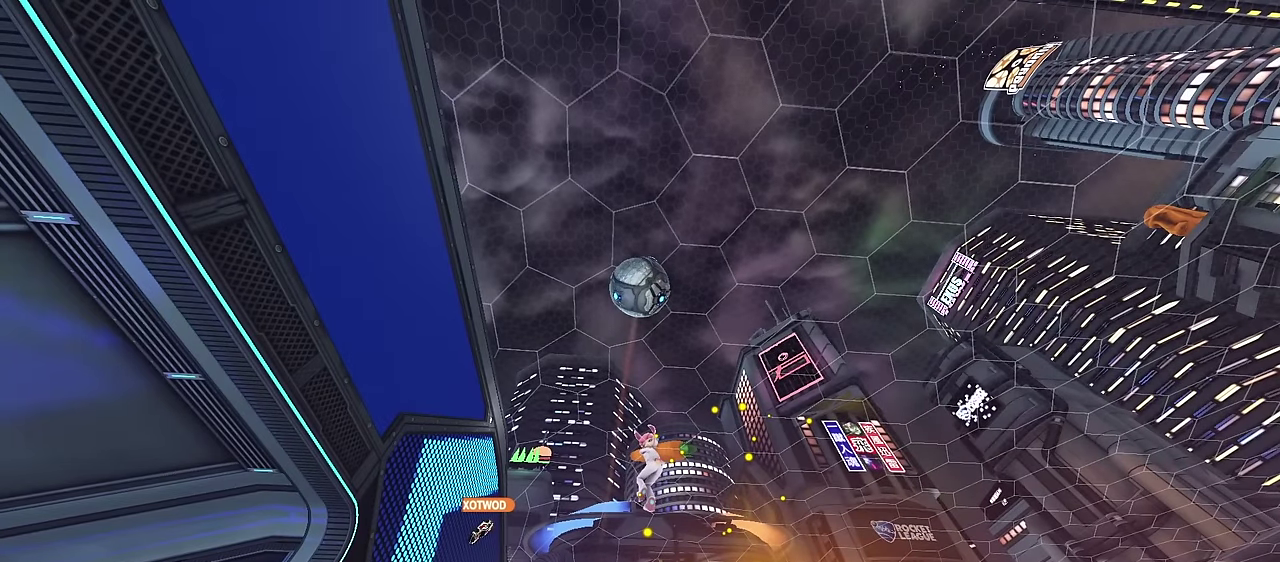
{"dt_ms": 500, "buttons": [], "left_stick": "center", "right_stick": "center", "events": []}
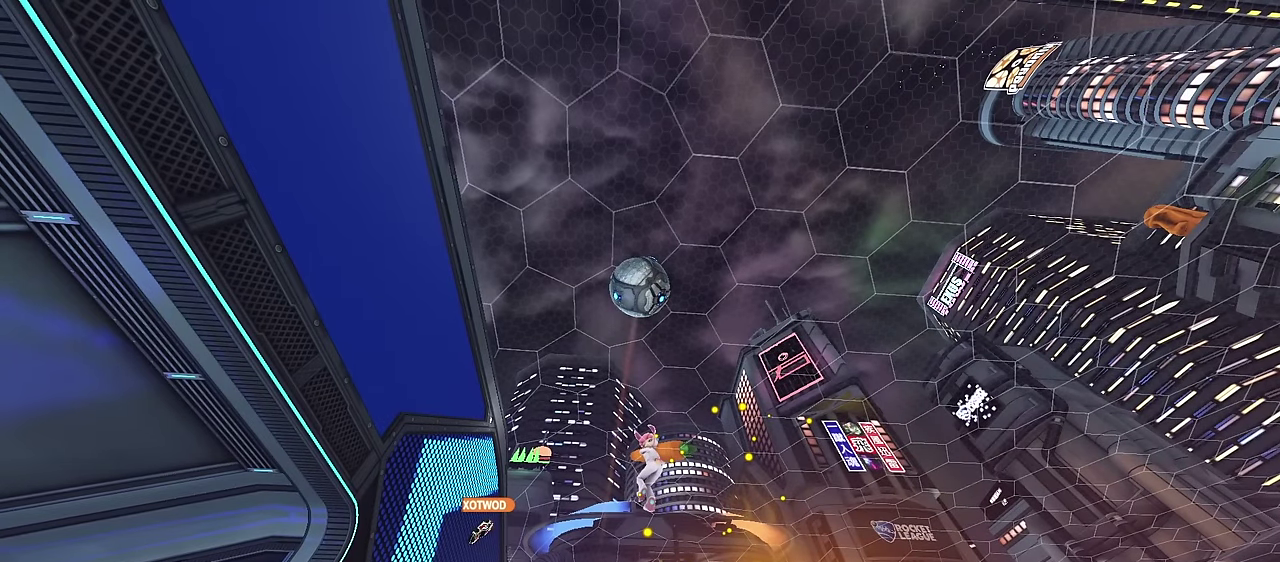
{"dt_ms": 500, "buttons": [], "left_stick": "center", "right_stick": "center", "events": []}
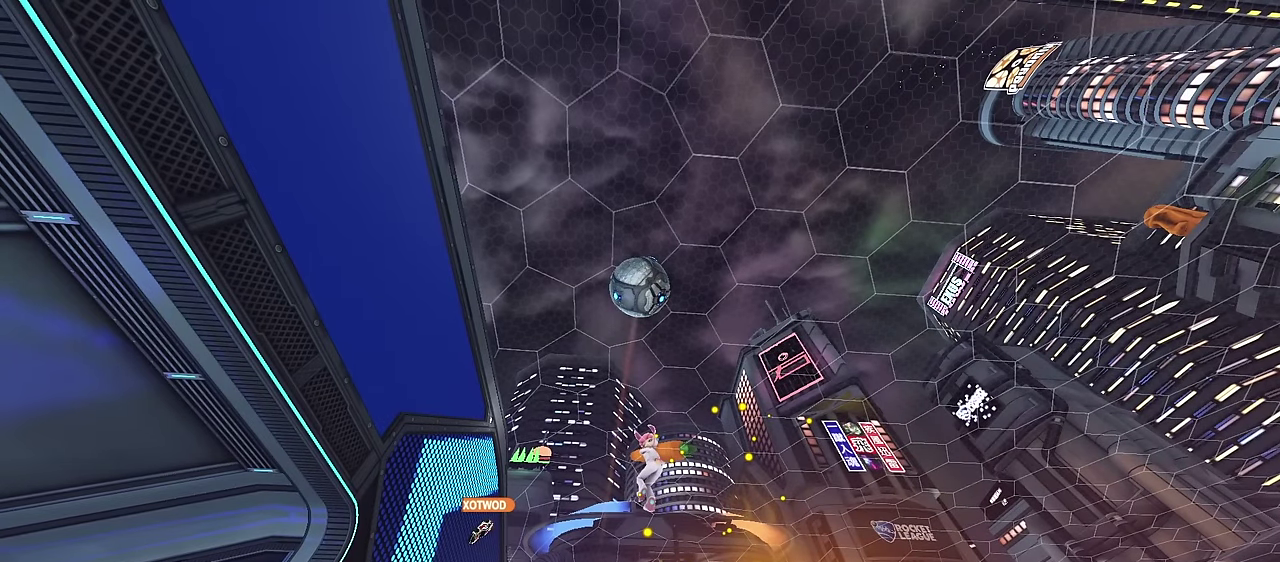
{"dt_ms": 700, "buttons": ["CROSS"], "left_stick": "center", "right_stick": "center", "events": [[317, "CROSS", "down"], [467, "CROSS", "up"], [667, "CROSS", "down"]]}
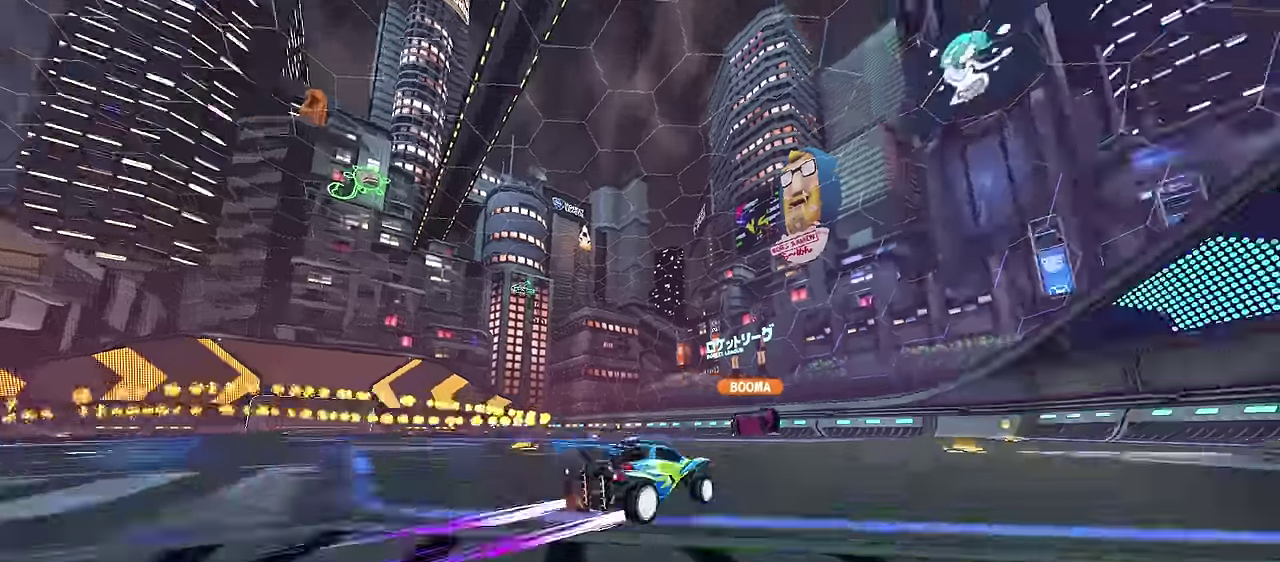
{"dt_ms": 300, "buttons": [], "left_stick": "center", "right_stick": "center", "events": [[83, "CROSS", "up"]]}
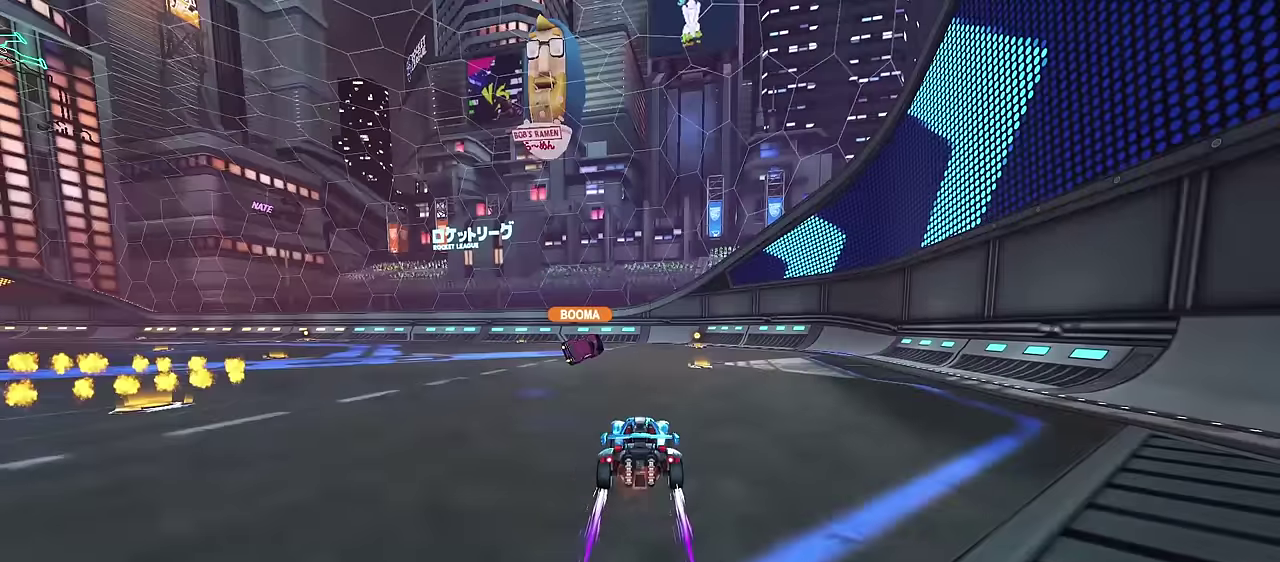
{"dt_ms": 500, "buttons": [], "left_stick": "center", "right_stick": "center", "events": []}
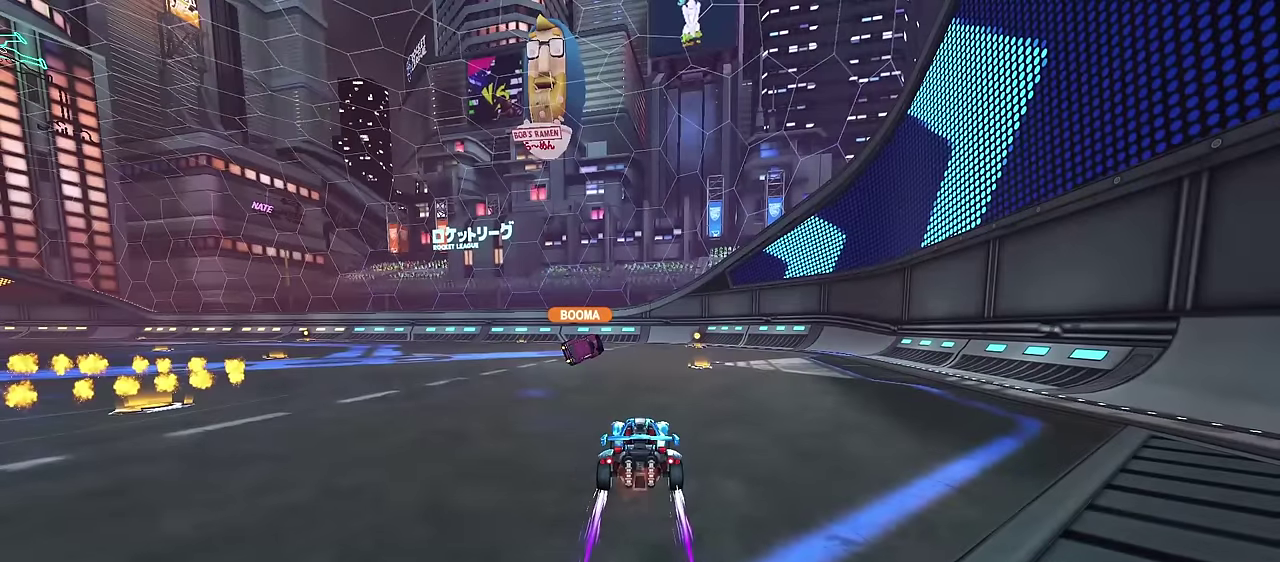
{"dt_ms": 500, "buttons": [], "left_stick": "center", "right_stick": "center", "events": []}
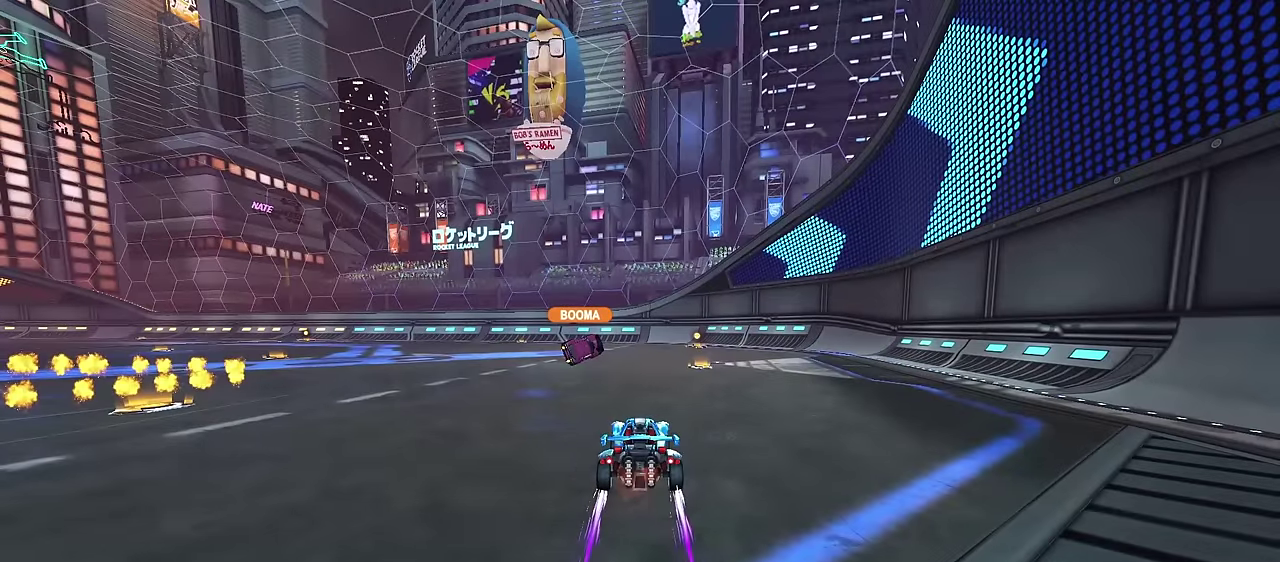
{"dt_ms": 500, "buttons": ["DPAD_LEFT"], "left_stick": "center", "right_stick": "center", "events": [[467, "DPAD_LEFT", "down"]]}